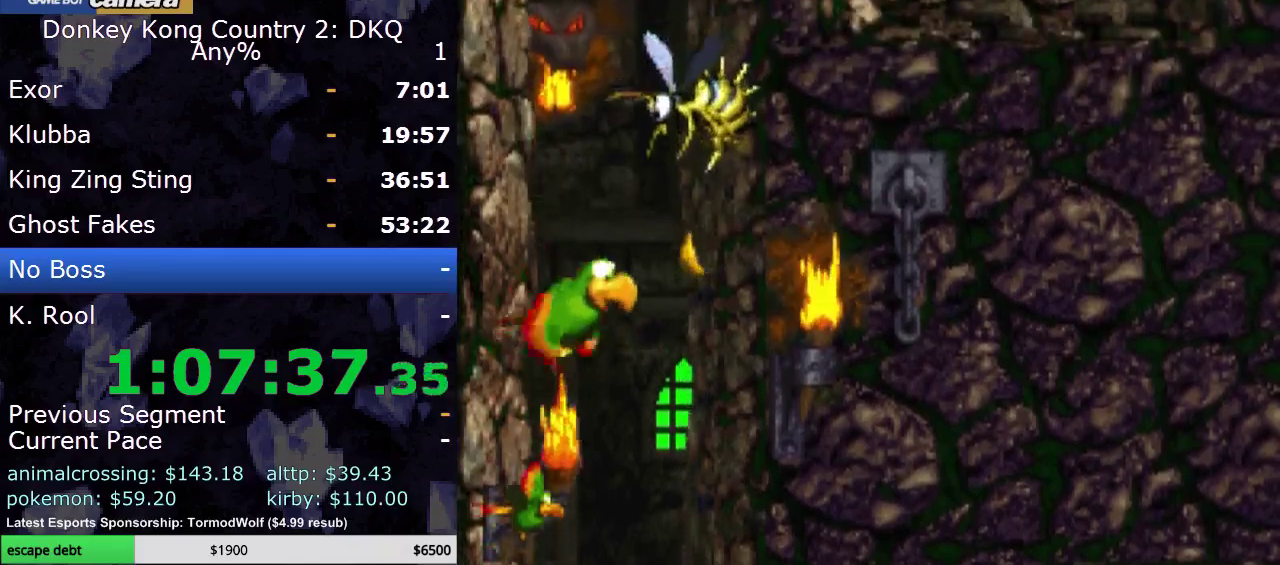
Gameplay with a controller (Nintendo layout); each line is a JSON object with the inputs held at the frame after it. "events" lists button and stick changes between this image and that frame as [ms after this image, input, new state], when the widget could be followed in between. Not read: L3 R3.
{"buttons": ["B", "DPAD_UP", "DPAD_RIGHT"], "events": [[100, "B", "up"], [150, "DPAD_LEFT", "down"], [333, "B", "down"], [383, "B", "up"], [417, "DPAD_LEFT", "up"], [450, "DPAD_RIGHT", "down"], [483, "B", "down"]]}
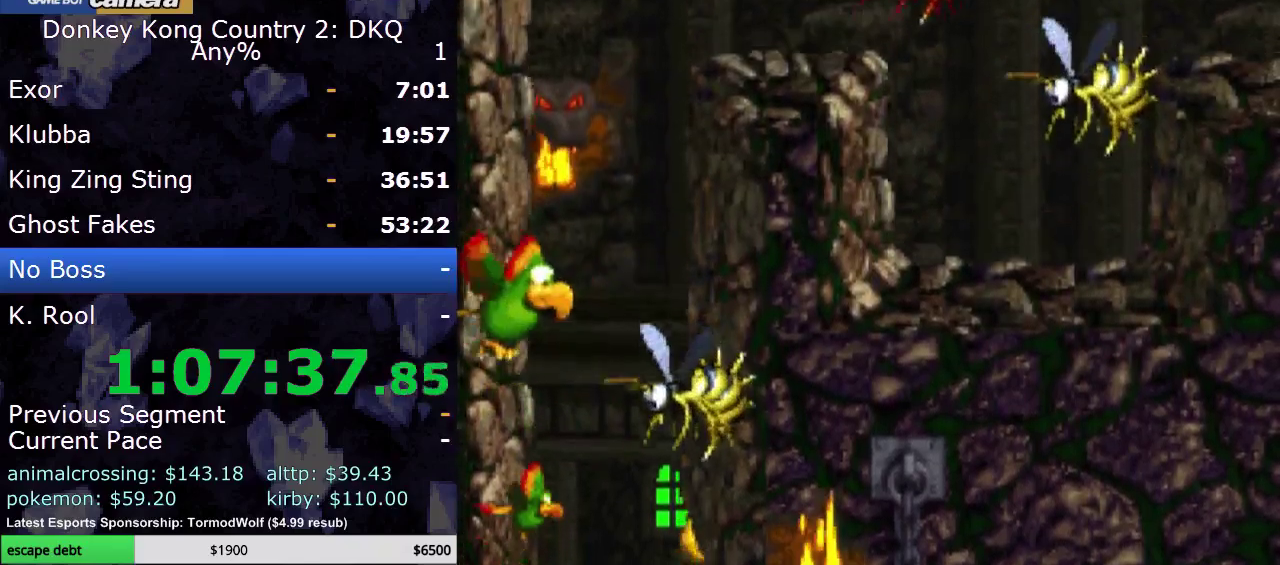
{"buttons": ["Y", "DPAD_DOWN", "DPAD_LEFT"], "events": [[83, "B", "up"], [167, "B", "down"], [217, "B", "up"], [217, "DPAD_RIGHT", "up"], [250, "DPAD_UP", "up"], [350, "DPAD_LEFT", "down"], [367, "DPAD_DOWN", "down"], [500, "Y", "down"]]}
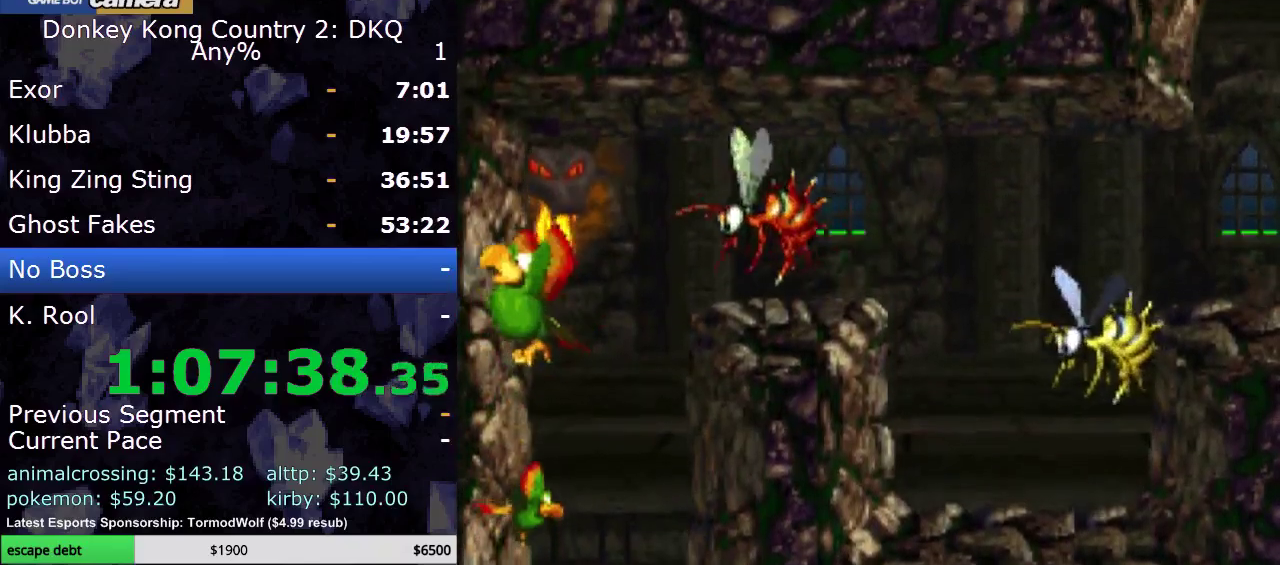
{"buttons": ["B", "DPAD_RIGHT"], "events": [[183, "DPAD_LEFT", "up"], [333, "DPAD_DOWN", "up"], [367, "DPAD_RIGHT", "down"], [400, "B", "down"], [500, "Y", "up"]]}
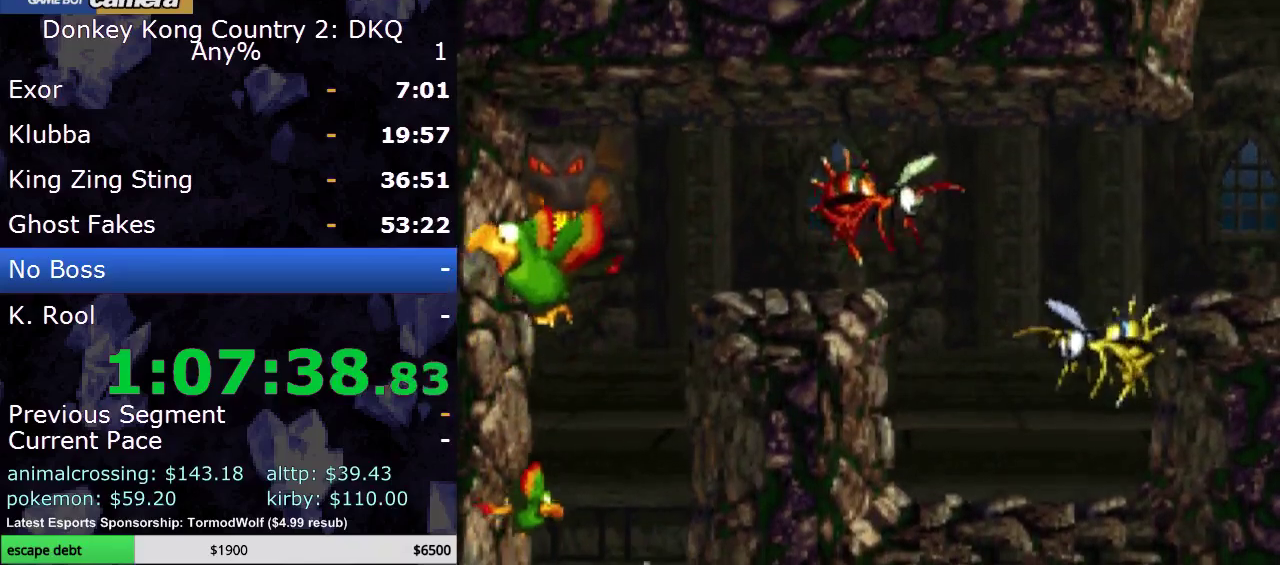
{"buttons": ["Y", "DPAD_RIGHT"], "events": [[33, "B", "up"], [83, "B", "down"], [133, "B", "up"], [333, "Y", "down"], [400, "Y", "up"], [500, "Y", "down"]]}
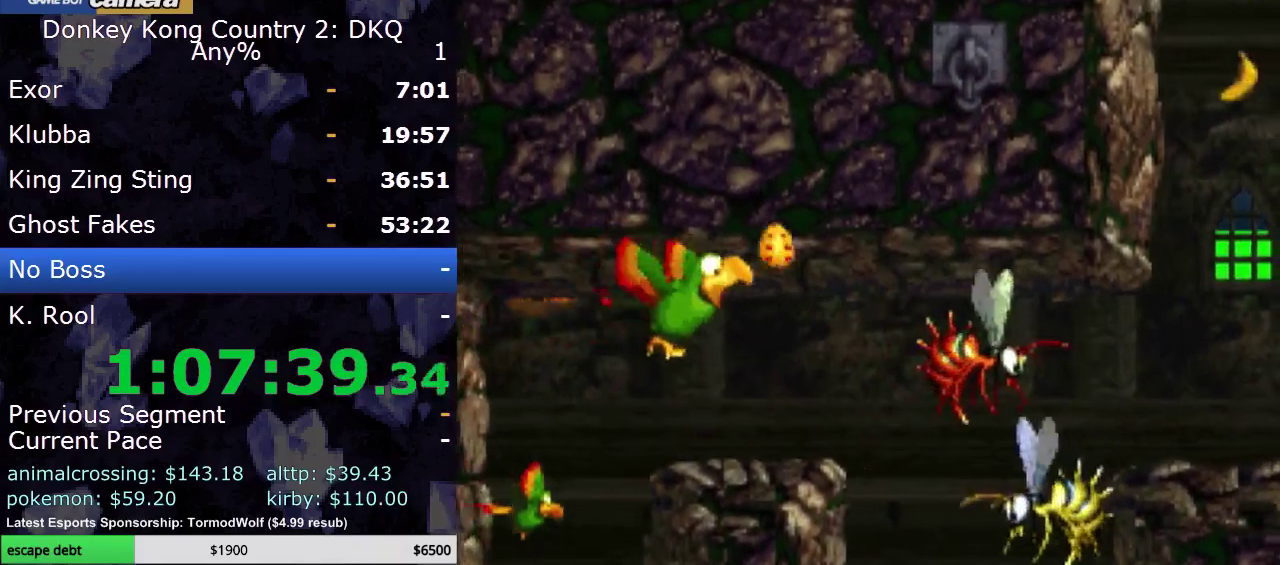
{"buttons": ["Y"], "events": [[83, "DPAD_DOWN", "down"], [117, "DPAD_RIGHT", "up"], [367, "Y", "up"], [467, "DPAD_DOWN", "up"], [467, "Y", "down"]]}
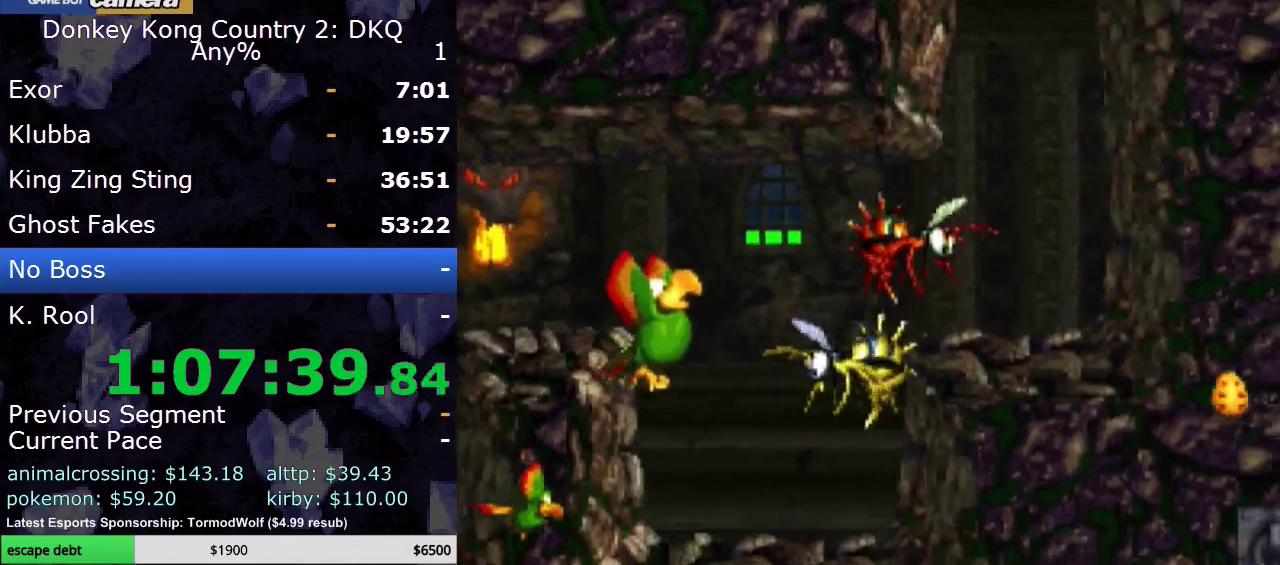
{"buttons": ["Y"], "events": [[67, "Y", "up"], [117, "Y", "down"], [167, "Y", "up"], [217, "DPAD_DOWN", "down"], [267, "Y", "down"], [400, "DPAD_DOWN", "up"]]}
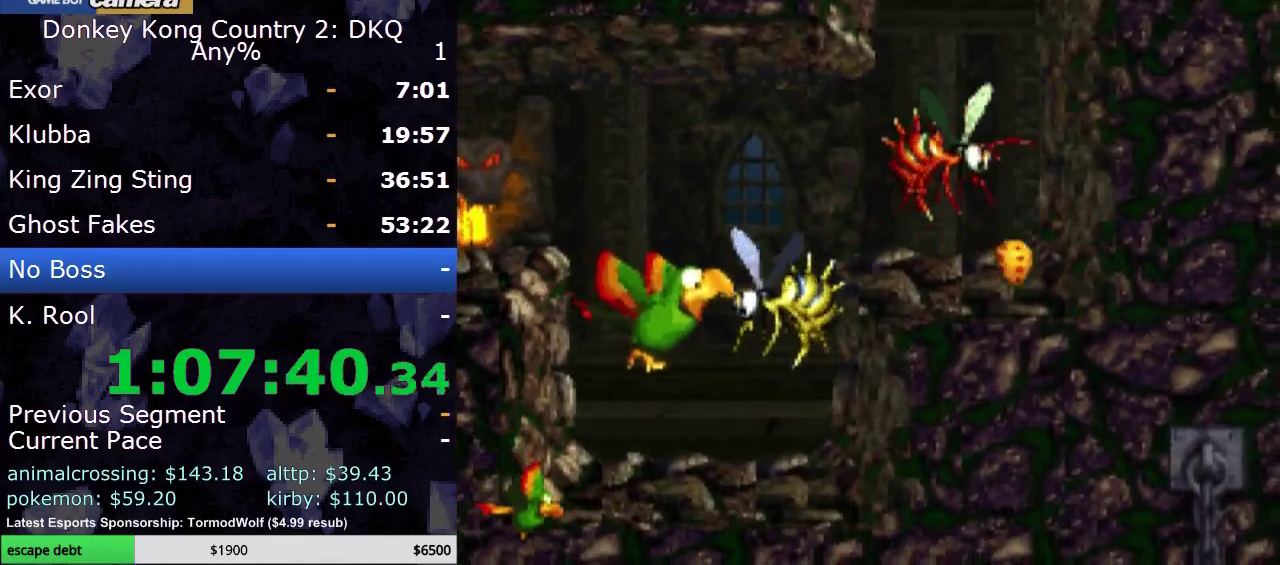
{"buttons": ["Y"], "events": [[83, "DPAD_DOWN", "down"], [333, "DPAD_LEFT", "down"], [433, "DPAD_LEFT", "up"], [483, "DPAD_DOWN", "up"]]}
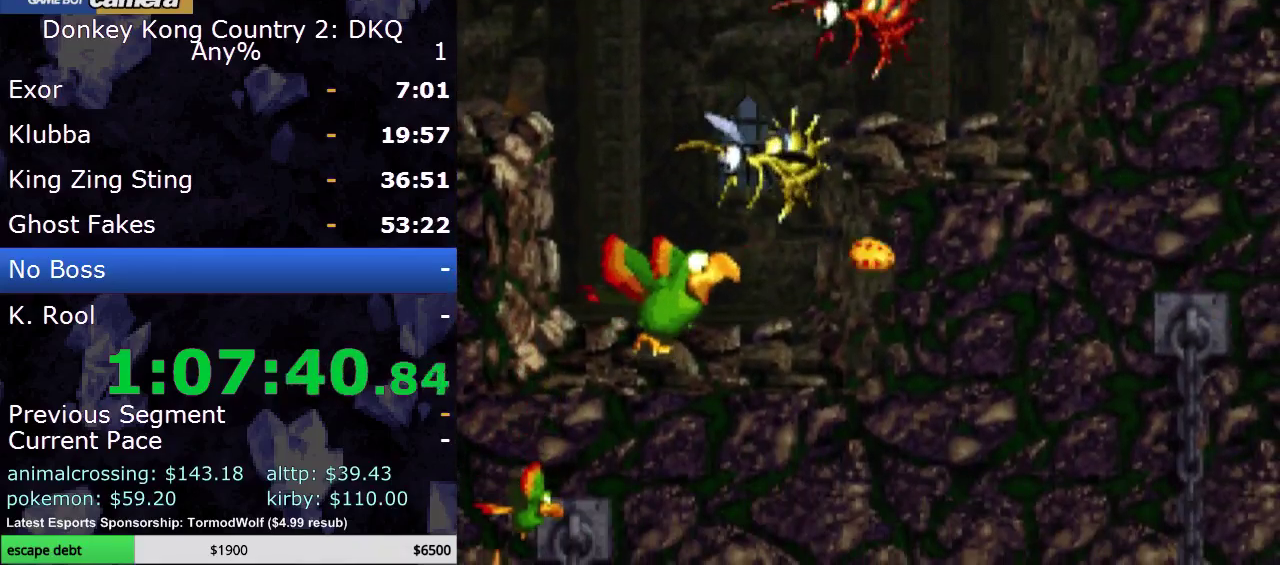
{"buttons": ["Y", "DPAD_RIGHT"], "events": [[83, "DPAD_LEFT", "down"], [433, "DPAD_LEFT", "up"], [467, "DPAD_RIGHT", "down"]]}
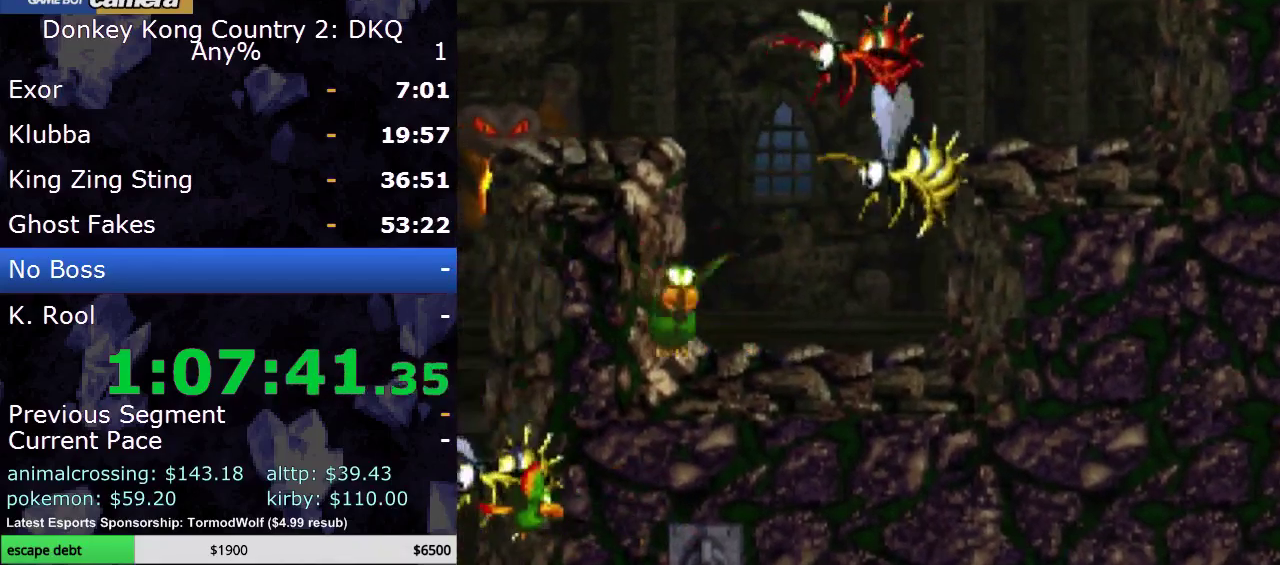
{"buttons": ["B"], "events": [[117, "DPAD_RIGHT", "up"], [183, "Y", "up"], [367, "DPAD_RIGHT", "down"], [500, "B", "down"], [500, "DPAD_RIGHT", "up"]]}
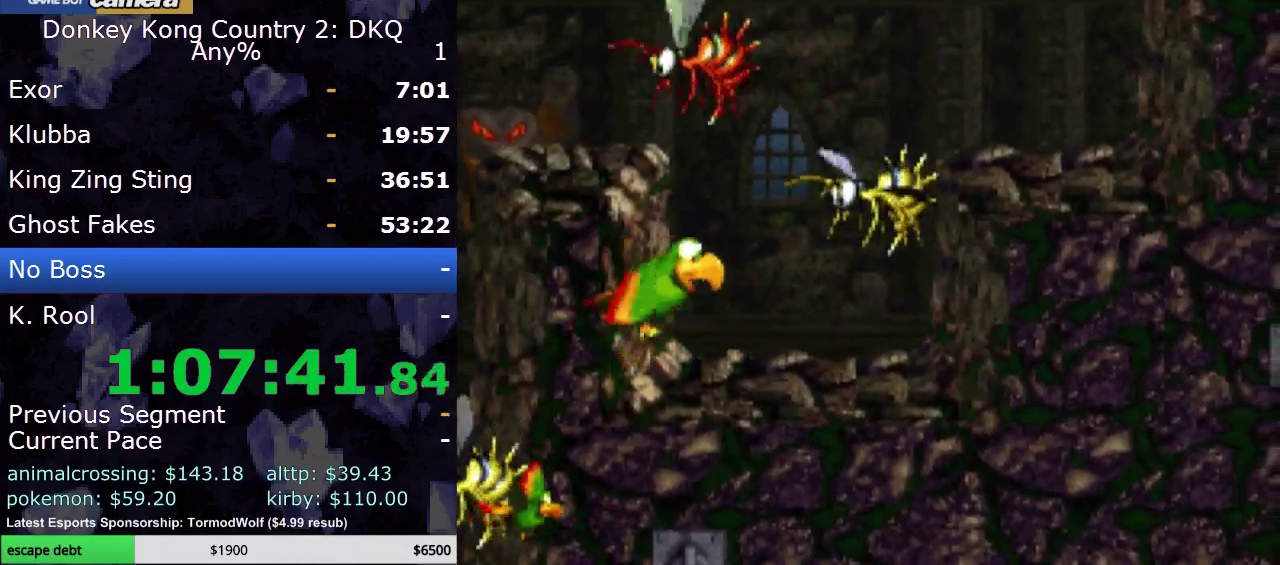
{"buttons": ["Y", "DPAD_RIGHT"], "events": [[83, "B", "up"], [183, "Y", "down"], [217, "DPAD_RIGHT", "down"], [233, "Y", "up"], [333, "Y", "down"]]}
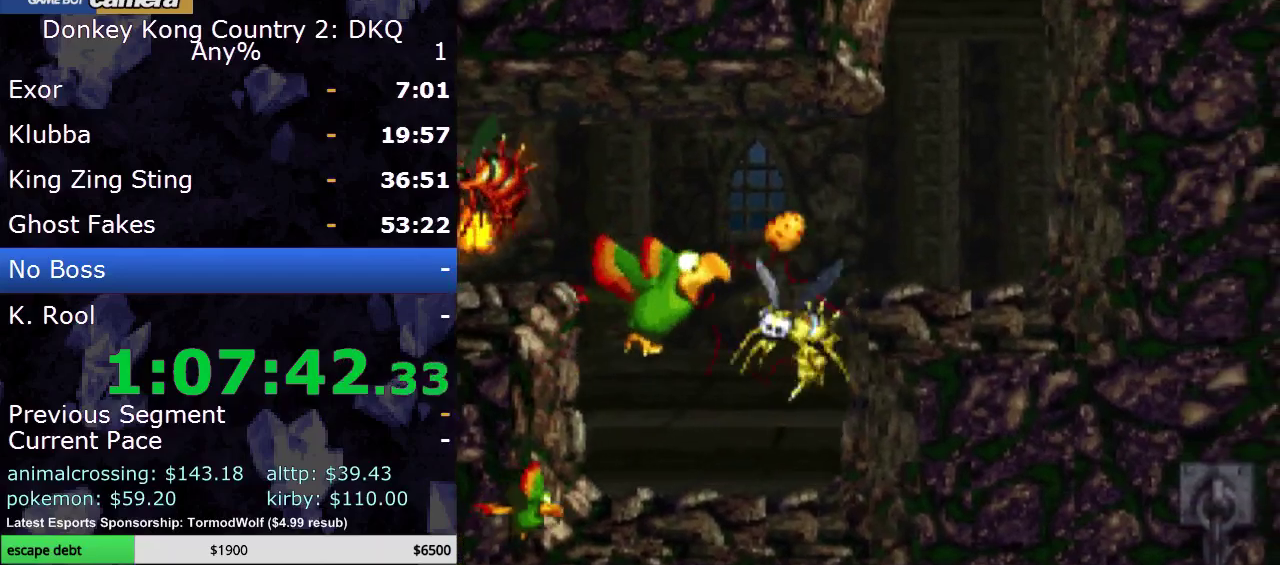
{"buttons": ["B", "DPAD_UP"], "events": [[150, "B", "down"], [300, "B", "up"], [400, "B", "down"], [433, "Y", "up"], [467, "DPAD_RIGHT", "up"], [467, "DPAD_UP", "down"]]}
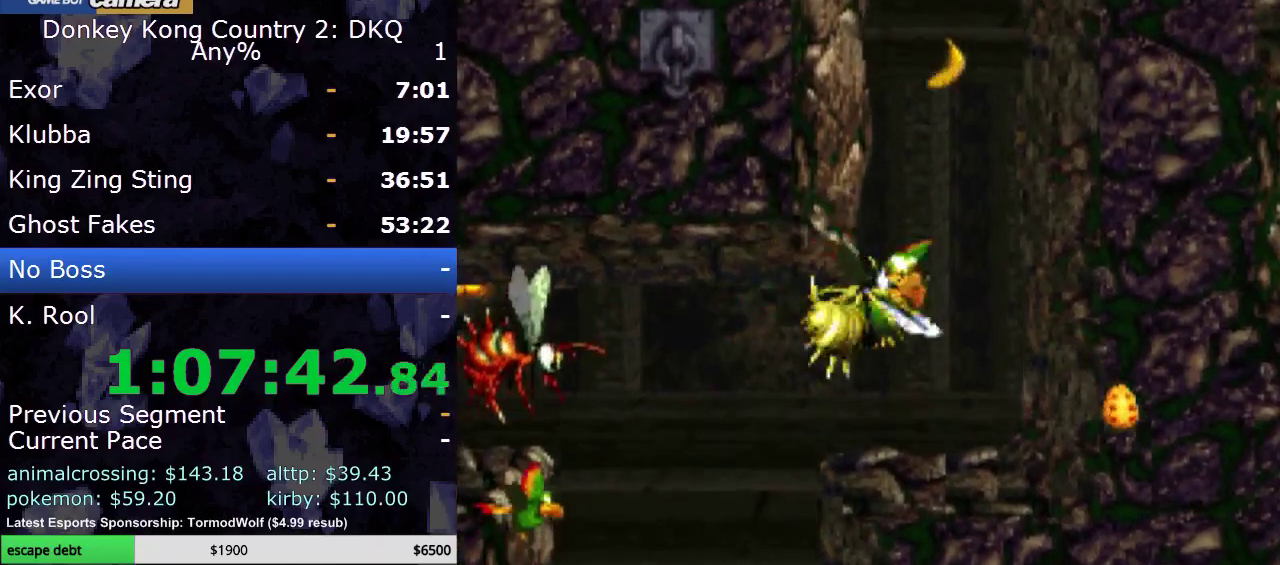
{"buttons": ["DPAD_UP"], "events": [[17, "B", "up"], [50, "DPAD_LEFT", "down"], [67, "B", "down"], [150, "B", "up"], [217, "B", "down"], [233, "DPAD_LEFT", "up"], [300, "B", "up"], [367, "B", "down"], [433, "B", "up"]]}
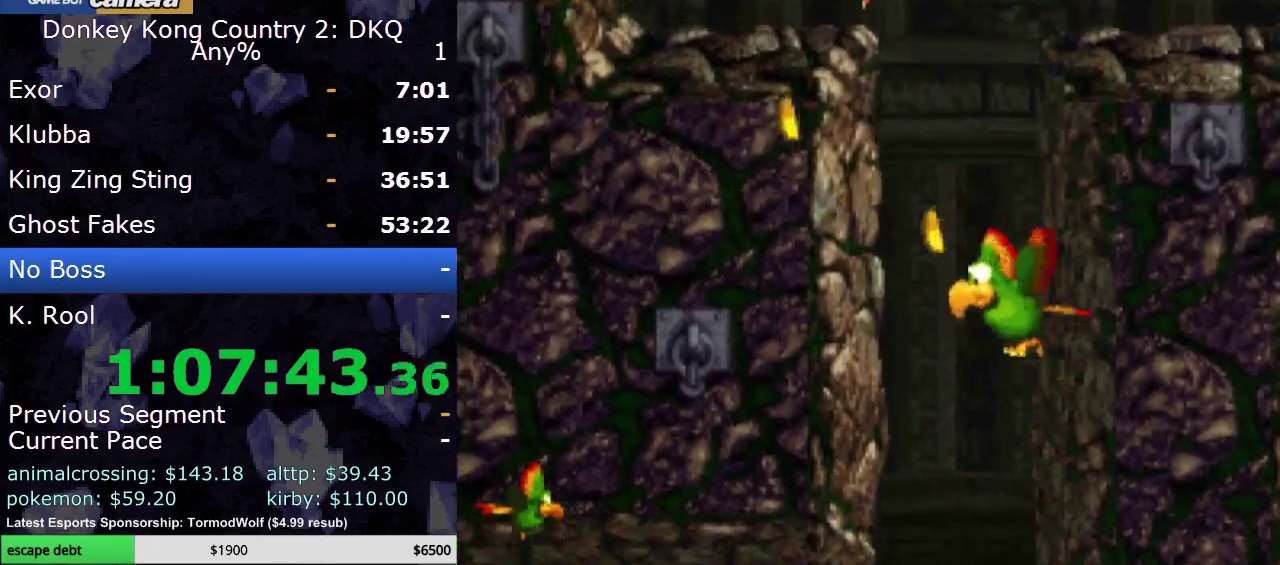
{"buttons": ["DPAD_UP", "DPAD_LEFT"], "events": [[33, "B", "down"], [100, "B", "up"], [150, "B", "down"], [250, "B", "up"], [283, "DPAD_LEFT", "down"], [350, "B", "down"], [433, "B", "up"]]}
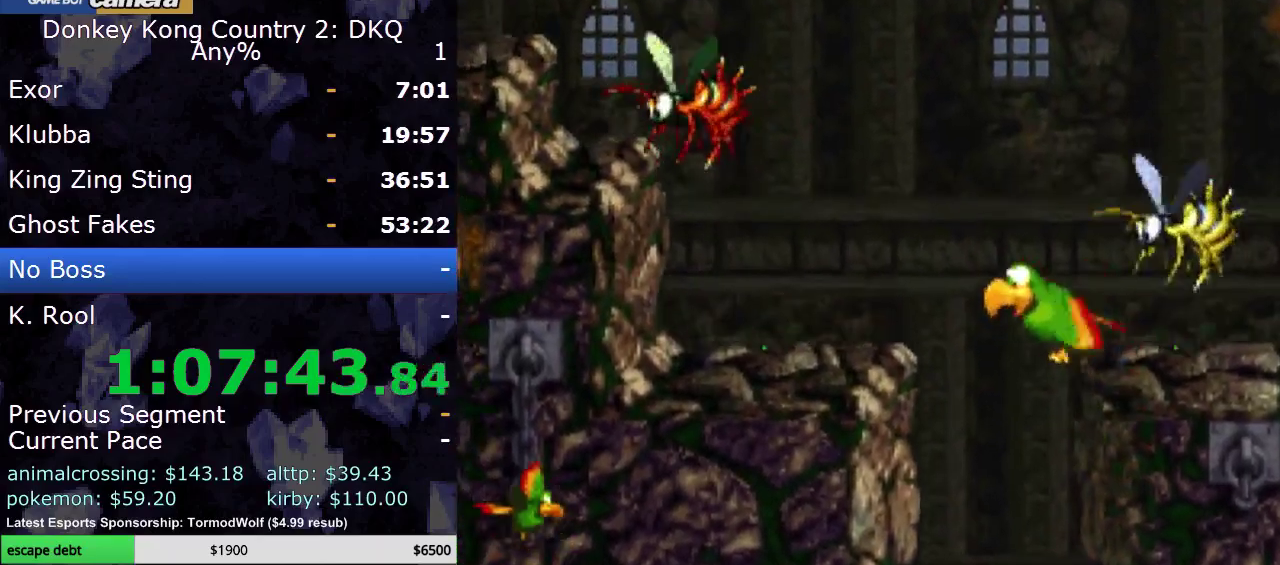
{"buttons": ["B", "DPAD_UP", "DPAD_RIGHT"], "events": [[33, "B", "down"], [117, "B", "up"], [167, "B", "down"], [200, "DPAD_LEFT", "up"], [267, "DPAD_RIGHT", "down"], [433, "DPAD_UP", "up"], [450, "B", "up"], [500, "B", "down"], [500, "DPAD_UP", "down"]]}
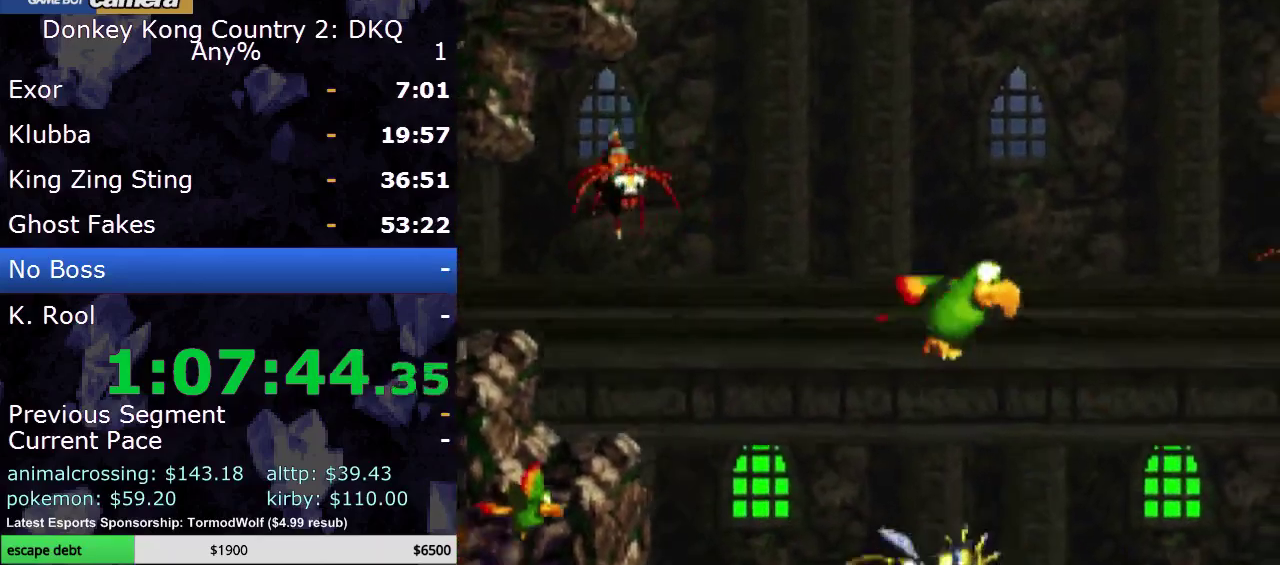
{"buttons": ["DPAD_UP"], "events": [[117, "B", "up"], [117, "DPAD_RIGHT", "up"], [183, "B", "down"], [283, "B", "up"], [367, "B", "down"], [383, "DPAD_RIGHT", "down"], [417, "B", "up"], [467, "DPAD_RIGHT", "up"]]}
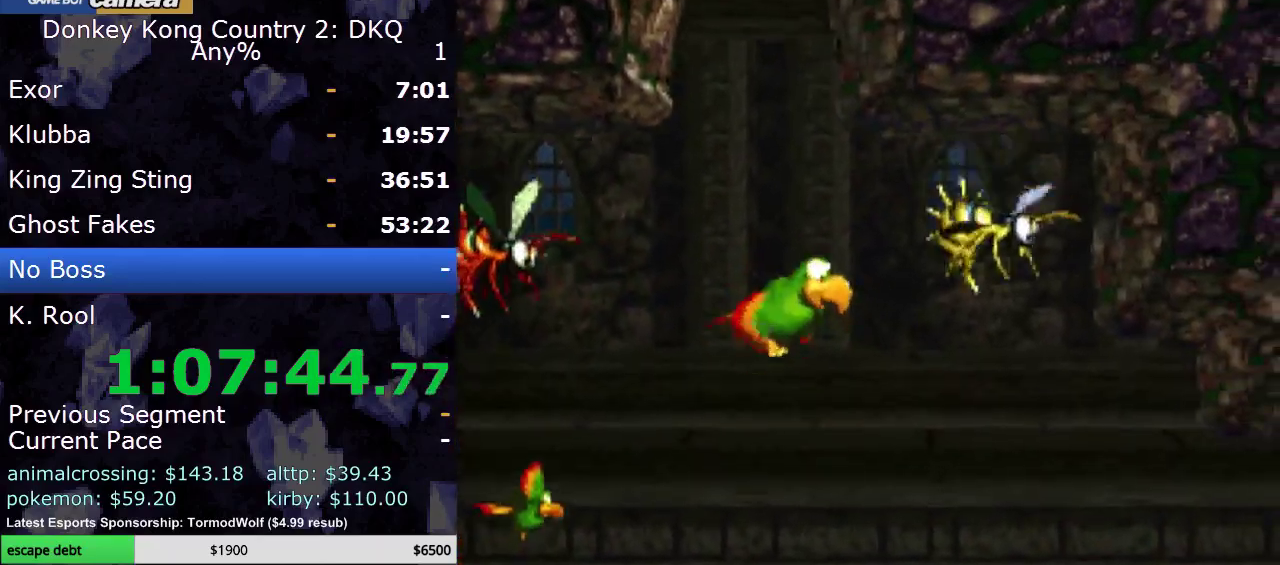
{"buttons": ["DPAD_UP"], "events": [[50, "B", "down"], [117, "B", "up"], [167, "B", "down"], [267, "B", "up"], [367, "B", "down"], [417, "B", "up"]]}
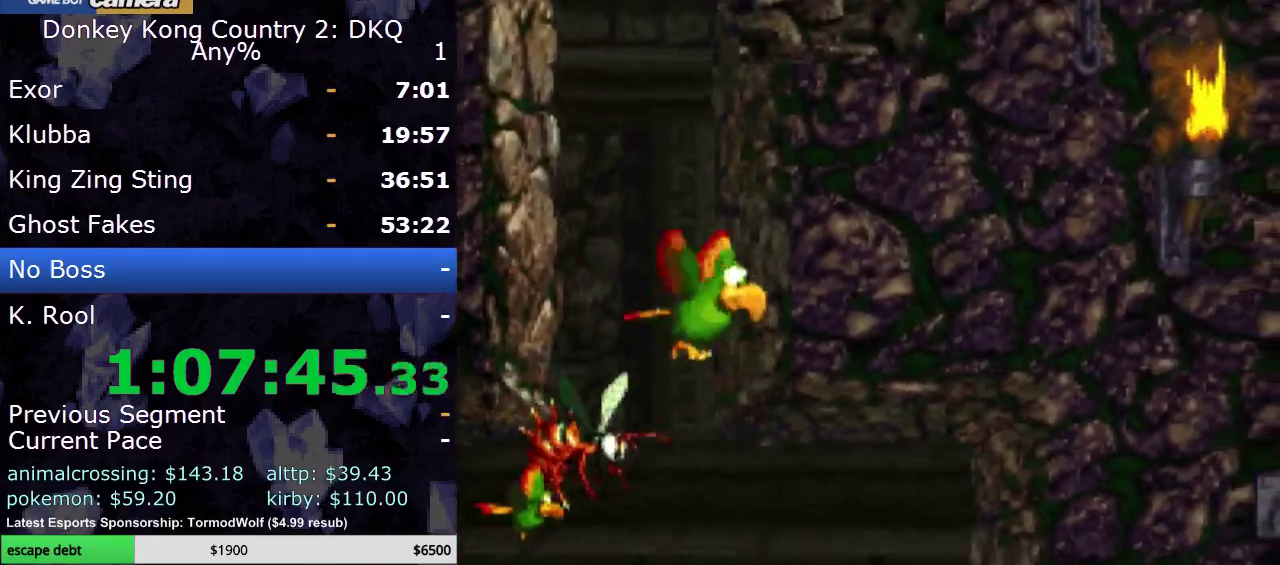
{"buttons": ["DPAD_UP"], "events": [[17, "B", "down"], [117, "B", "up"], [183, "B", "down"], [283, "B", "up"], [367, "B", "down"], [417, "B", "up"]]}
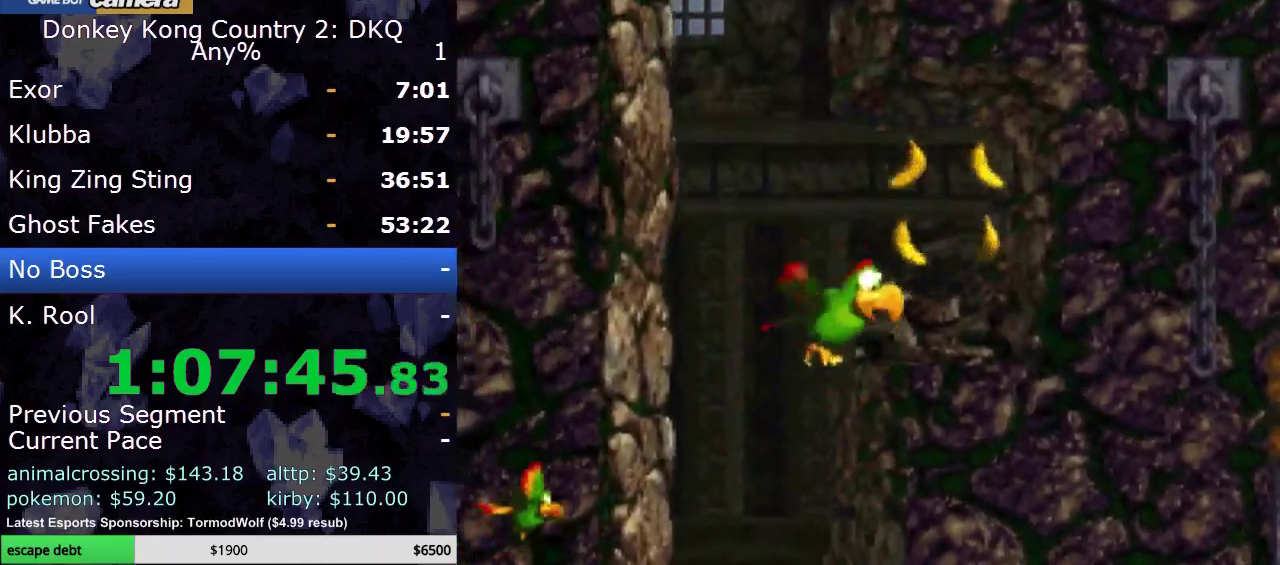
{"buttons": ["DPAD_UP"], "events": [[17, "B", "down"], [133, "B", "up"], [200, "B", "down"], [300, "B", "up"], [383, "B", "down"], [483, "B", "up"]]}
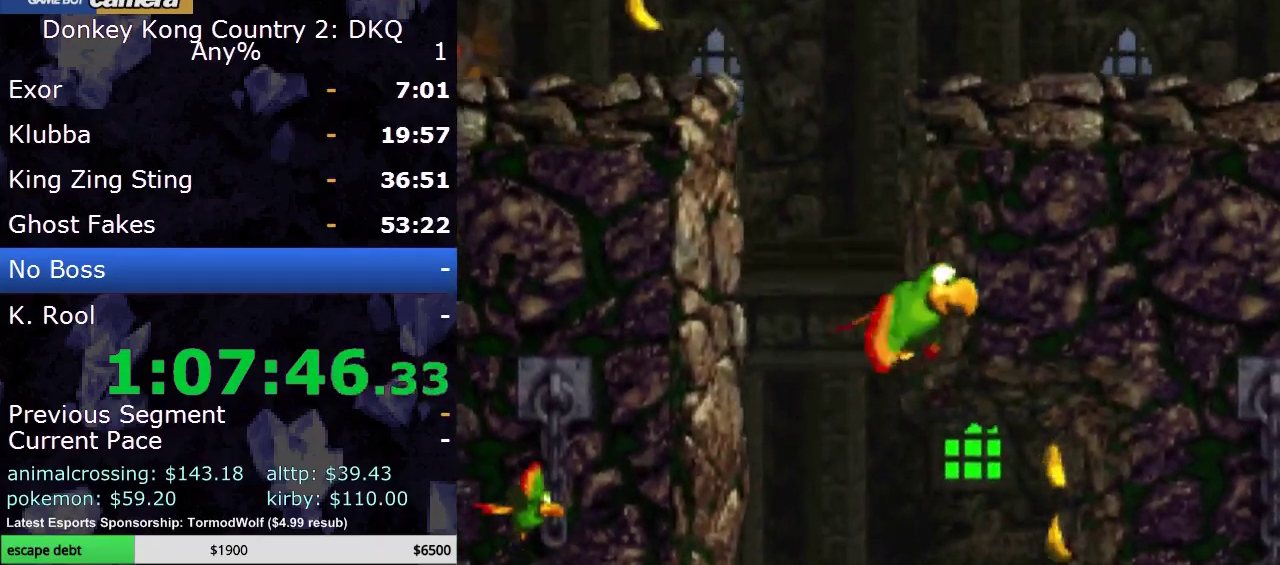
{"buttons": ["Y", "DPAD_UP", "DPAD_RIGHT"], "events": [[83, "B", "down"], [317, "B", "up"], [400, "DPAD_RIGHT", "down"], [433, "Y", "down"]]}
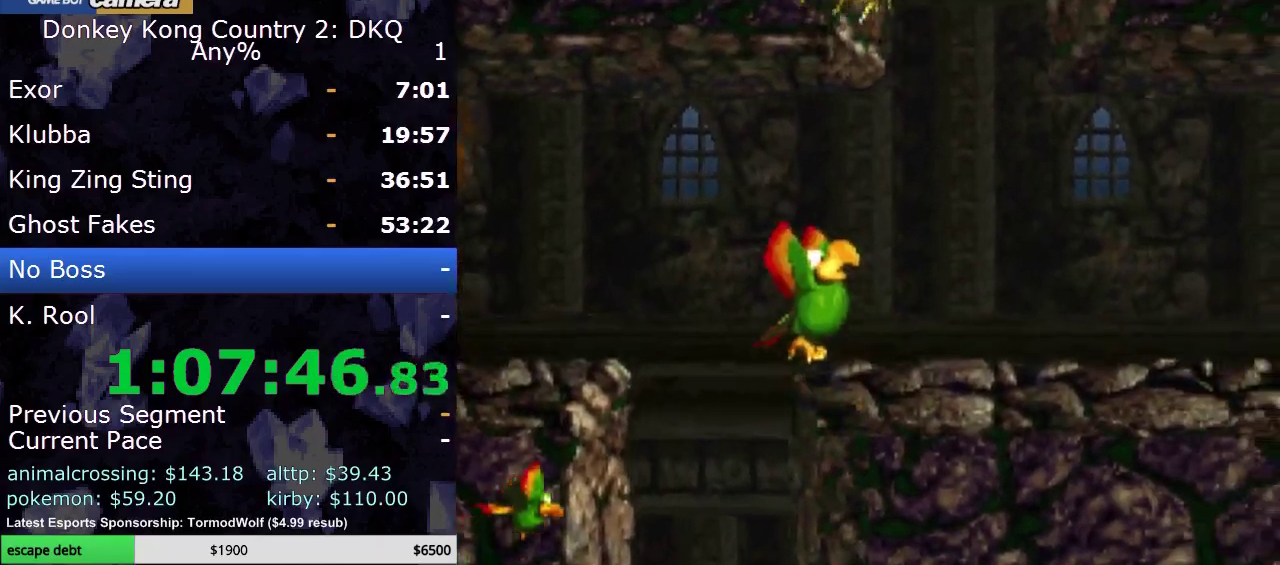
{"buttons": ["Y", "DPAD_LEFT"], "events": [[183, "DPAD_RIGHT", "up"], [317, "DPAD_LEFT", "down"], [317, "DPAD_UP", "up"], [367, "DPAD_LEFT", "up"], [433, "DPAD_LEFT", "down"]]}
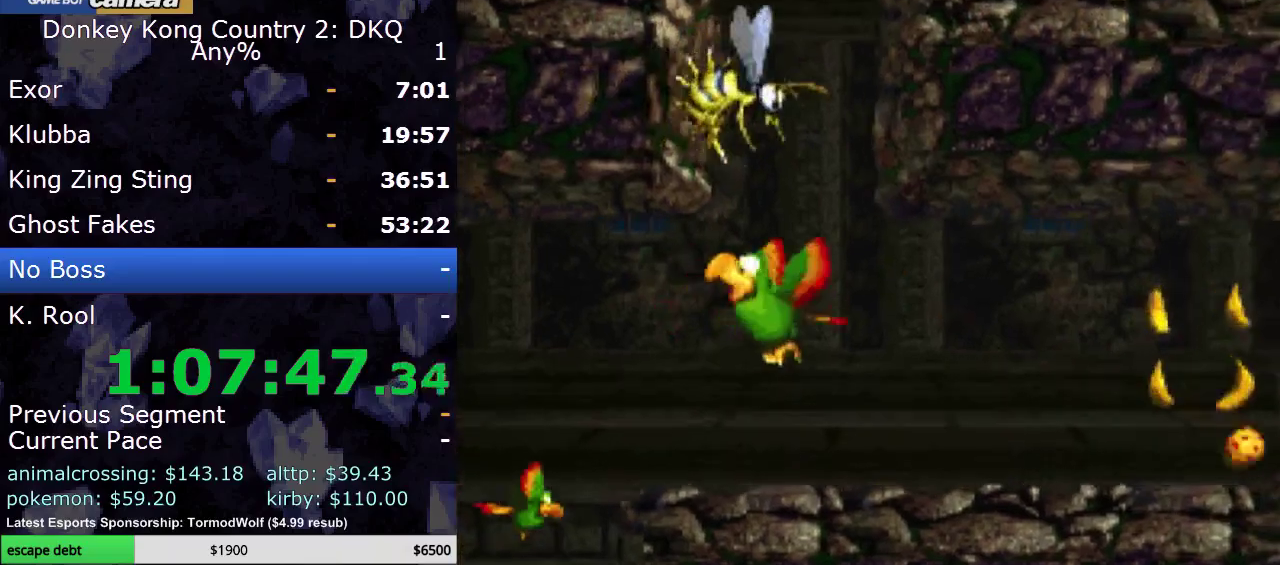
{"buttons": ["B", "Y", "DPAD_RIGHT"], "events": [[100, "DPAD_LEFT", "up"], [350, "B", "down"], [350, "DPAD_UP", "down"], [350, "Y", "up"], [417, "B", "up"], [433, "B", "down"], [467, "DPAD_RIGHT", "down"], [467, "Y", "down"], [500, "DPAD_UP", "up"]]}
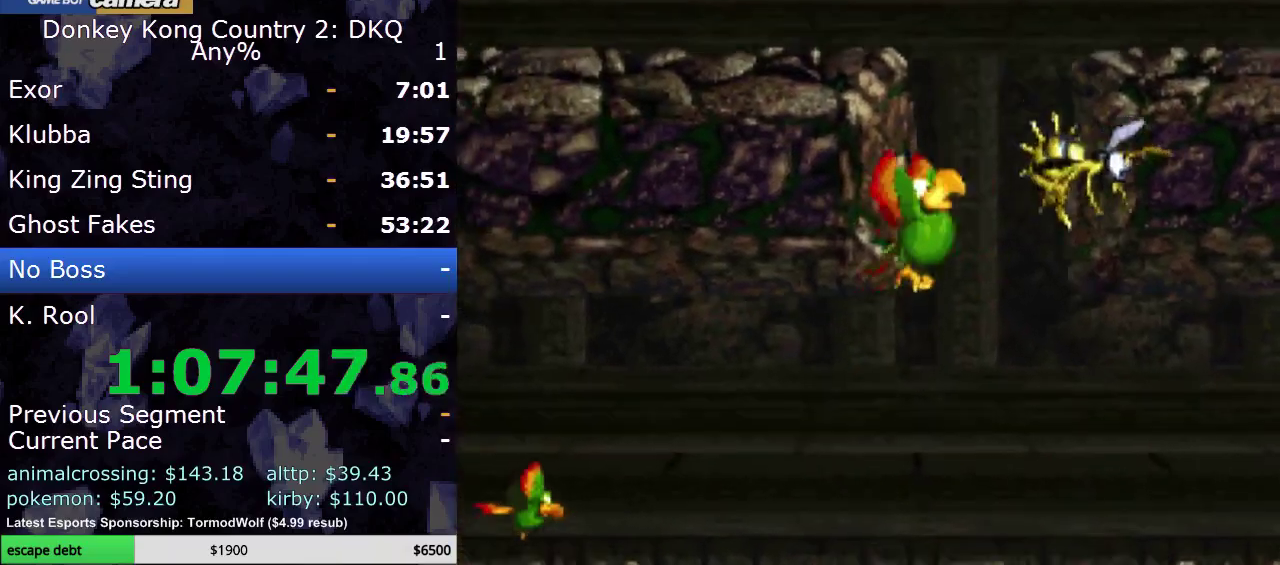
{"buttons": ["Y", "DPAD_UP", "DPAD_LEFT"], "events": [[33, "B", "up"], [33, "DPAD_UP", "down"], [83, "DPAD_LEFT", "down"], [83, "DPAD_RIGHT", "up"], [83, "Y", "up"], [150, "Y", "down"], [183, "DPAD_LEFT", "up"], [300, "Y", "up"], [350, "Y", "down"], [467, "DPAD_LEFT", "down"]]}
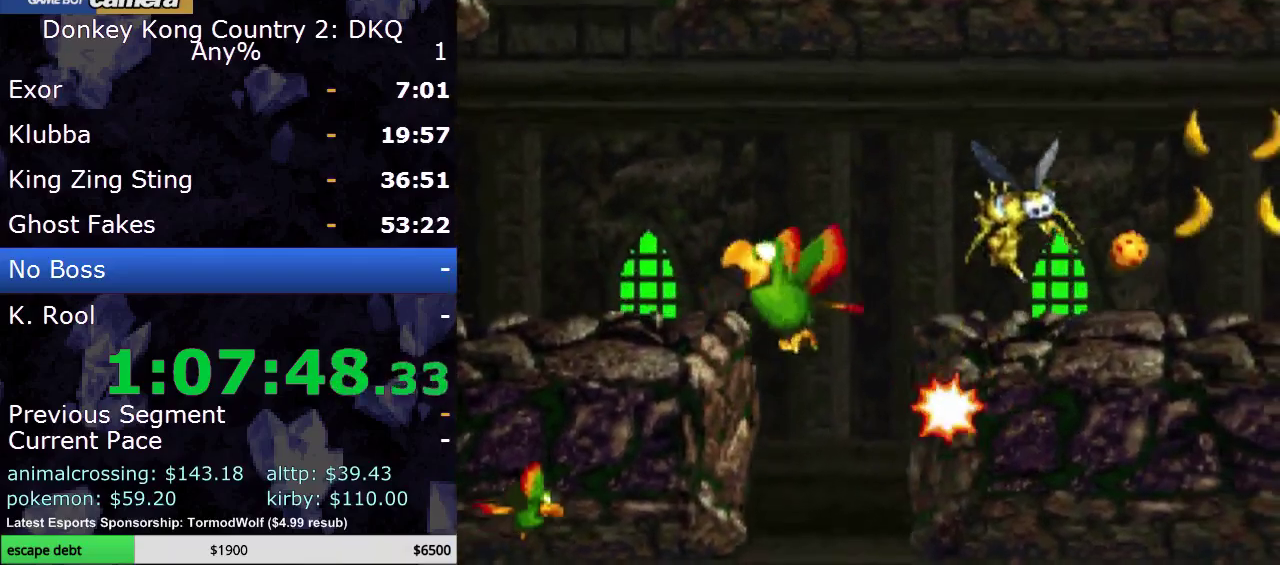
{"buttons": ["DPAD_LEFT"], "events": [[233, "B", "down"], [317, "DPAD_LEFT", "up"], [317, "Y", "up"], [383, "B", "up"], [383, "DPAD_UP", "up"], [417, "DPAD_LEFT", "down"]]}
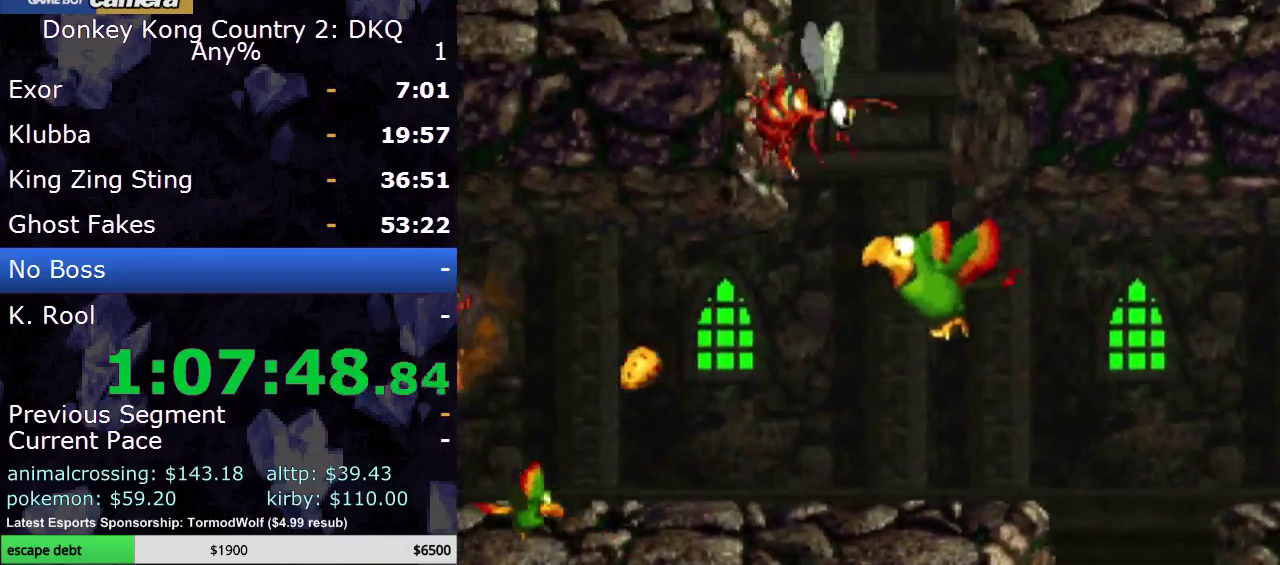
{"buttons": ["B", "DPAD_UP"], "events": [[100, "DPAD_LEFT", "up"], [267, "DPAD_LEFT", "down"], [350, "DPAD_LEFT", "up"], [417, "DPAD_UP", "down"], [450, "B", "down"]]}
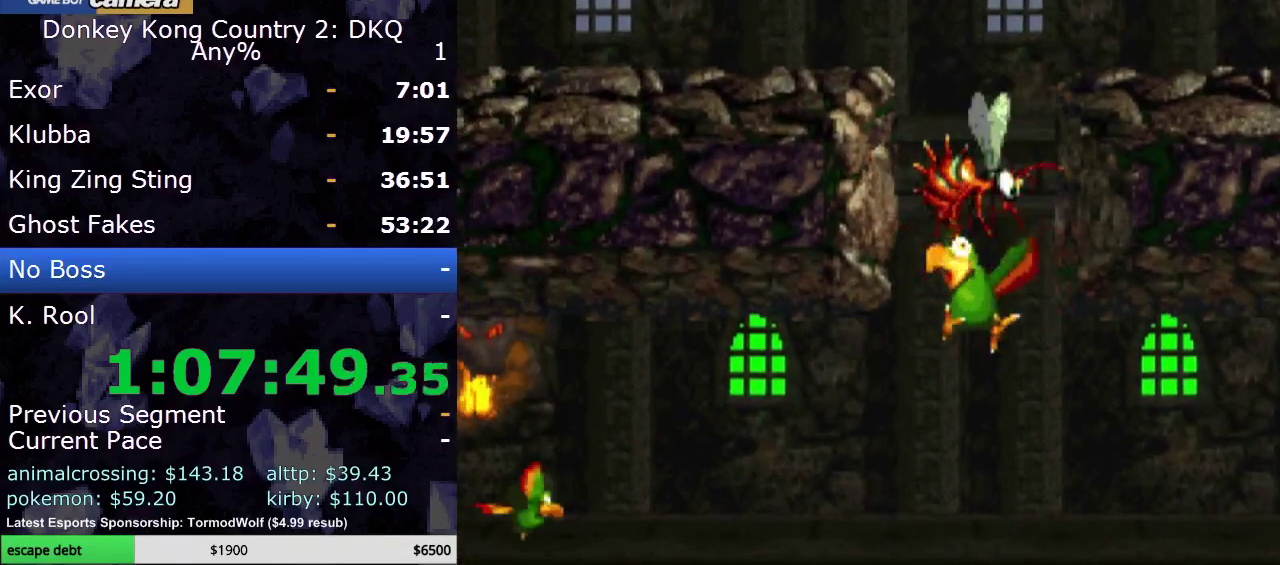
{"buttons": ["B", "DPAD_UP"], "events": [[83, "Y", "down"], [100, "B", "up"], [167, "B", "down"], [167, "Y", "up"]]}
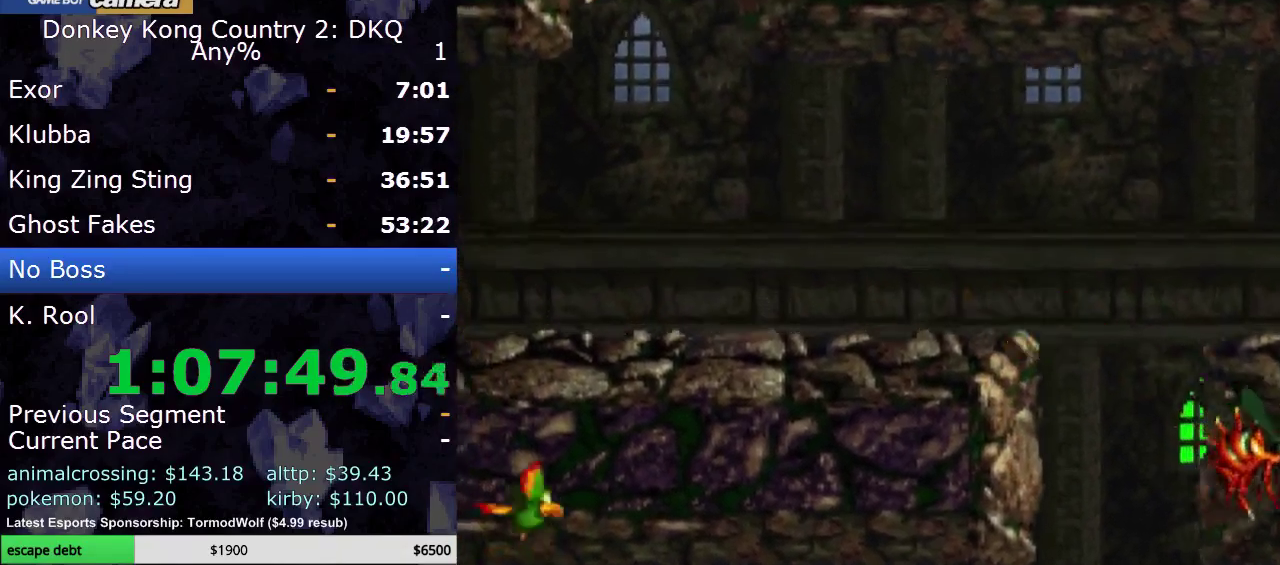
{"buttons": ["Y", "DPAD_LEFT"], "events": [[33, "B", "up"], [67, "DPAD_LEFT", "down"], [133, "B", "down"], [167, "DPAD_UP", "up"], [200, "B", "up"], [200, "Y", "down"]]}
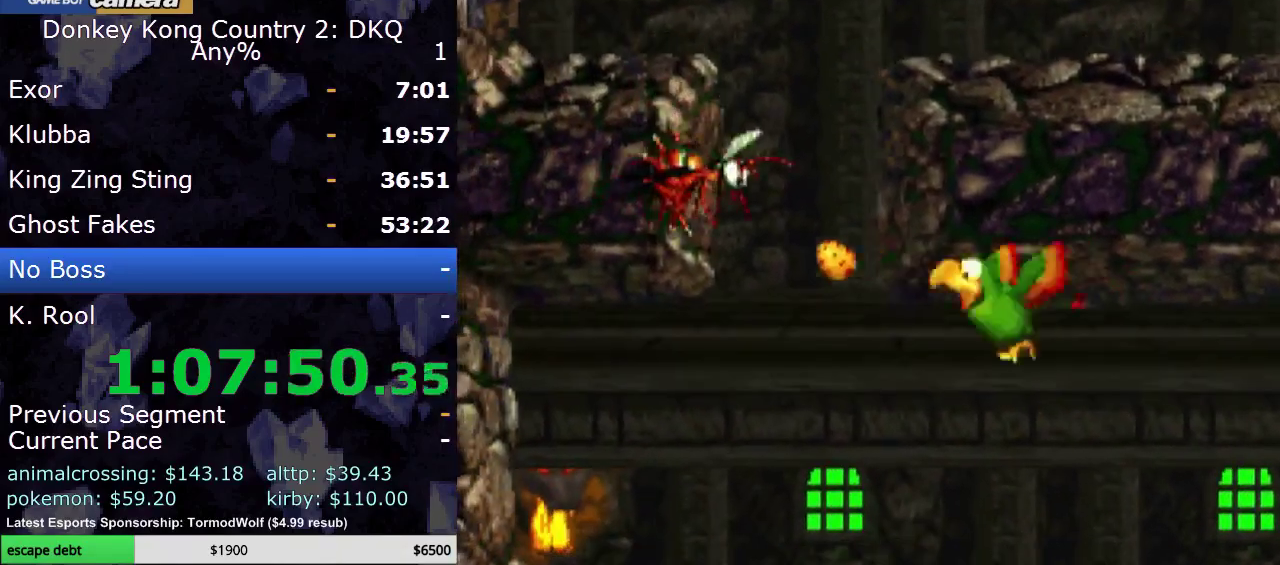
{"buttons": ["B", "DPAD_UP"], "events": [[317, "DPAD_UP", "down"], [350, "B", "down"], [383, "DPAD_LEFT", "up"], [417, "Y", "up"]]}
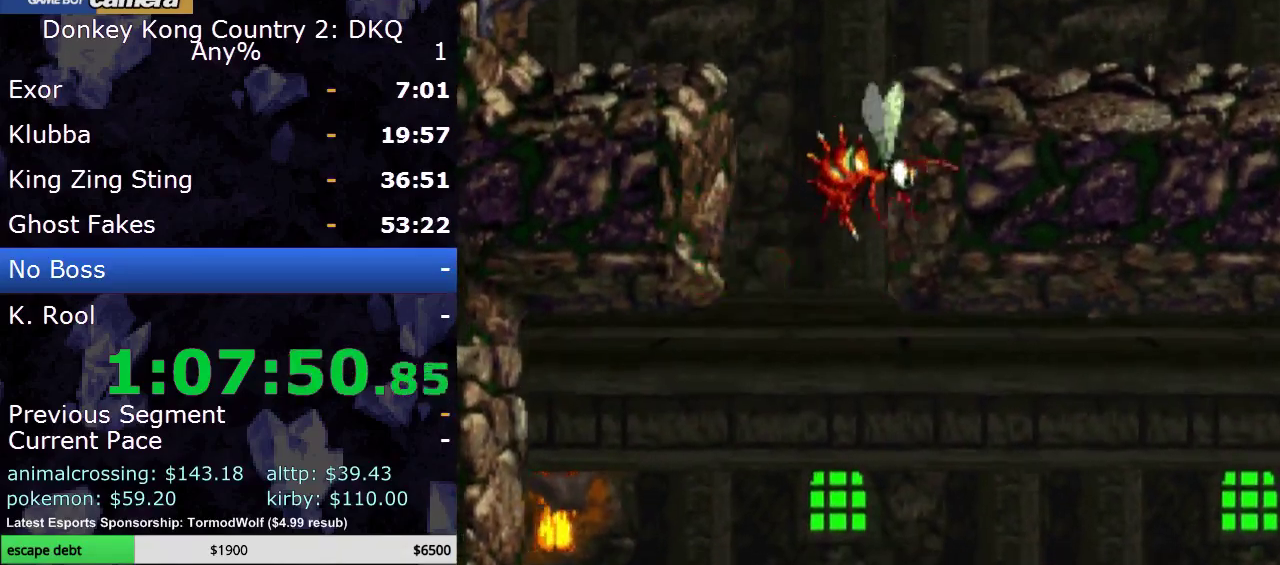
{"buttons": ["Y", "DPAD_RIGHT"], "events": [[67, "DPAD_RIGHT", "down"], [100, "B", "up"], [167, "B", "down"], [350, "Y", "down"], [417, "B", "up"], [450, "DPAD_UP", "up"]]}